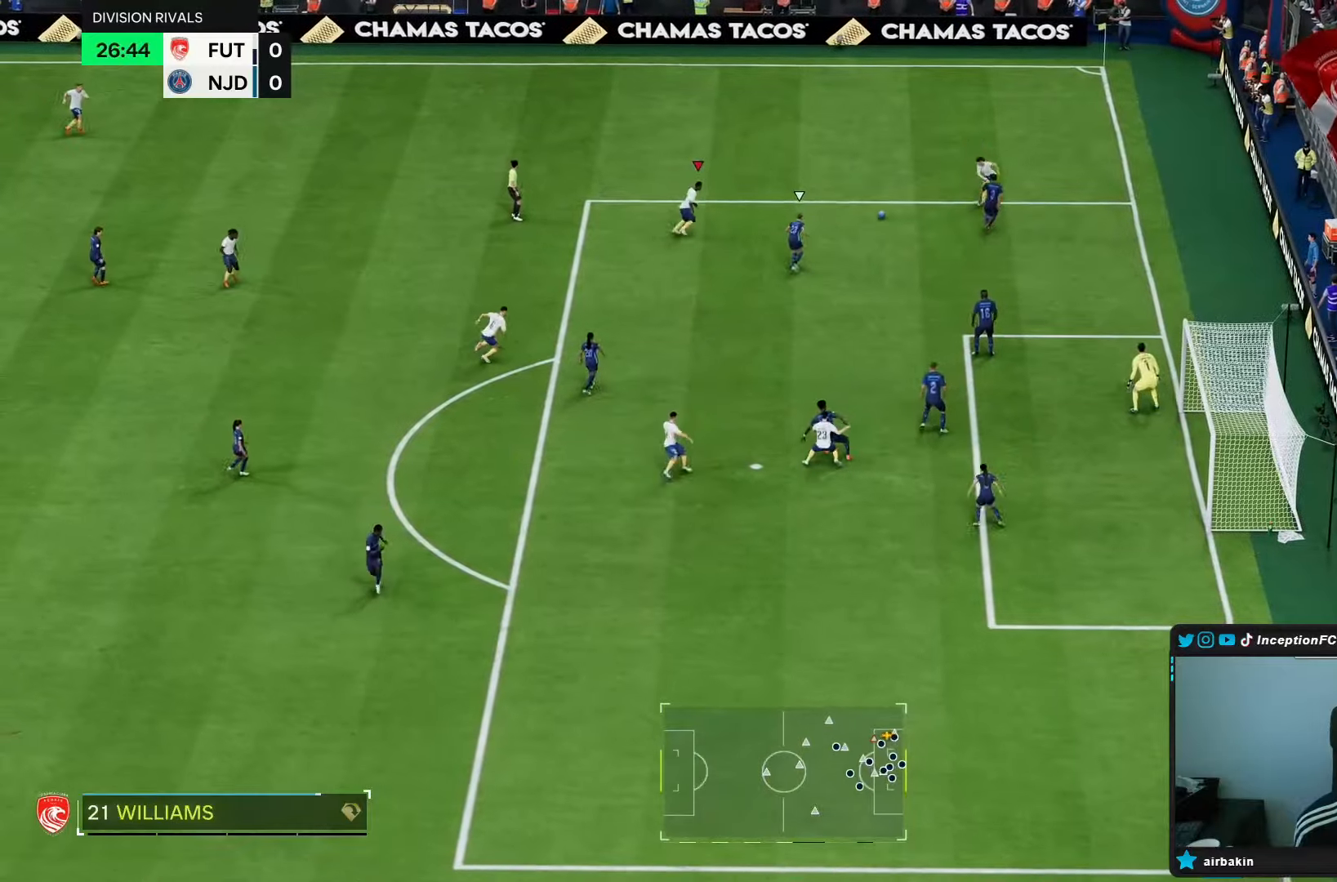
Gameplay with a controller (PlayStation layout); each line is a JSON object with the inputs held at the frame after it (dt_ms = milliseconds from this image to that frame). "events" lists button and stick changes between this image and that frame as [ms after this image, input, new state], when the widget could be followed in between. Not read: L3 R3.
{"dt_ms": 500, "buttons": [], "left_stick": "left", "right_stick": "center", "events": [[150, "left_stick", "up-left"], [317, "R2", "down"], [383, "R2", "up"], [383, "left_stick", "left"]]}
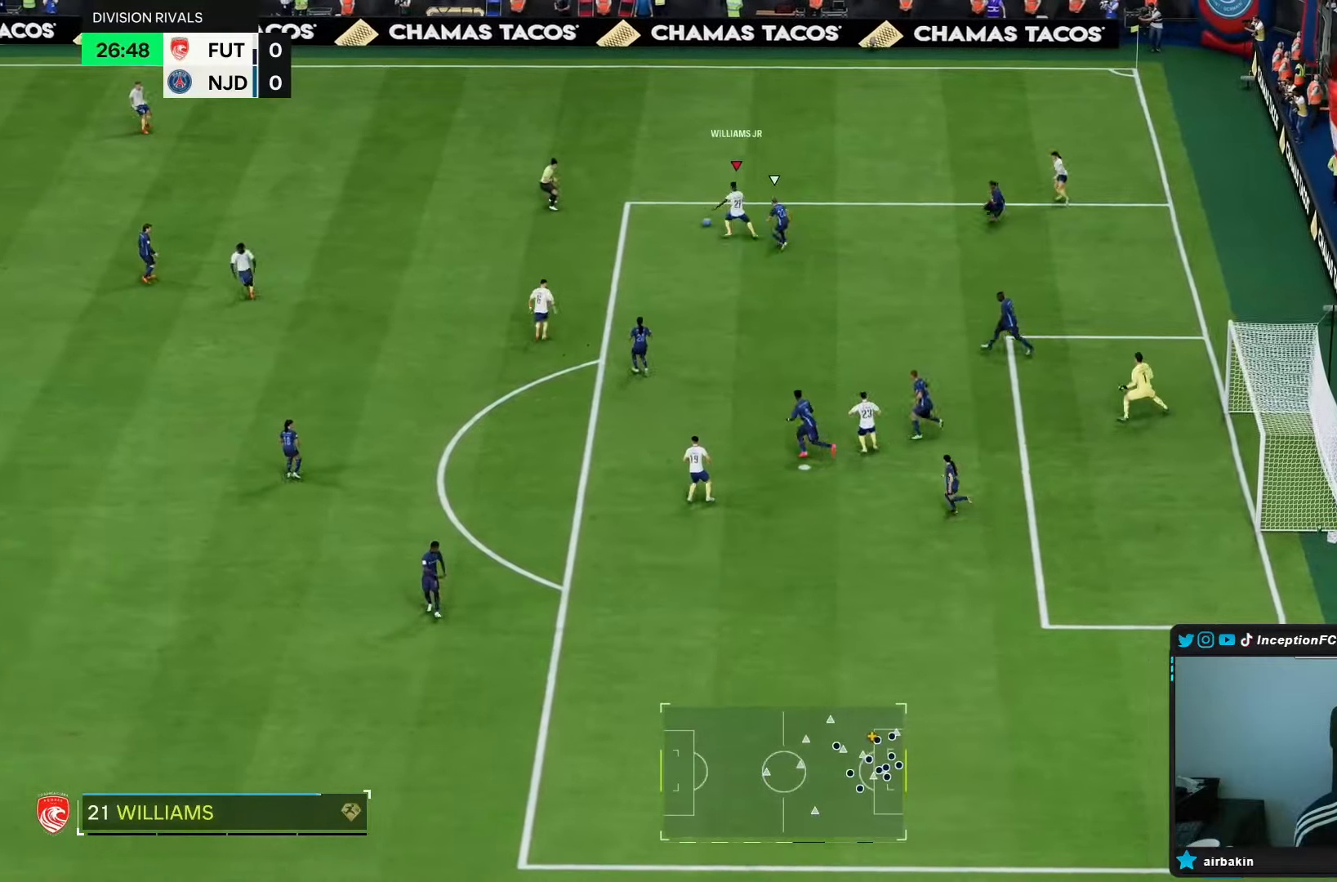
{"dt_ms": 500, "buttons": [], "left_stick": "down-left", "right_stick": "center", "events": [[100, "left_stick", "down-left"], [267, "left_stick", "down"], [383, "DPAD_LEFT", "down"], [400, "left_stick", "down-left"], [433, "DPAD_LEFT", "up"]]}
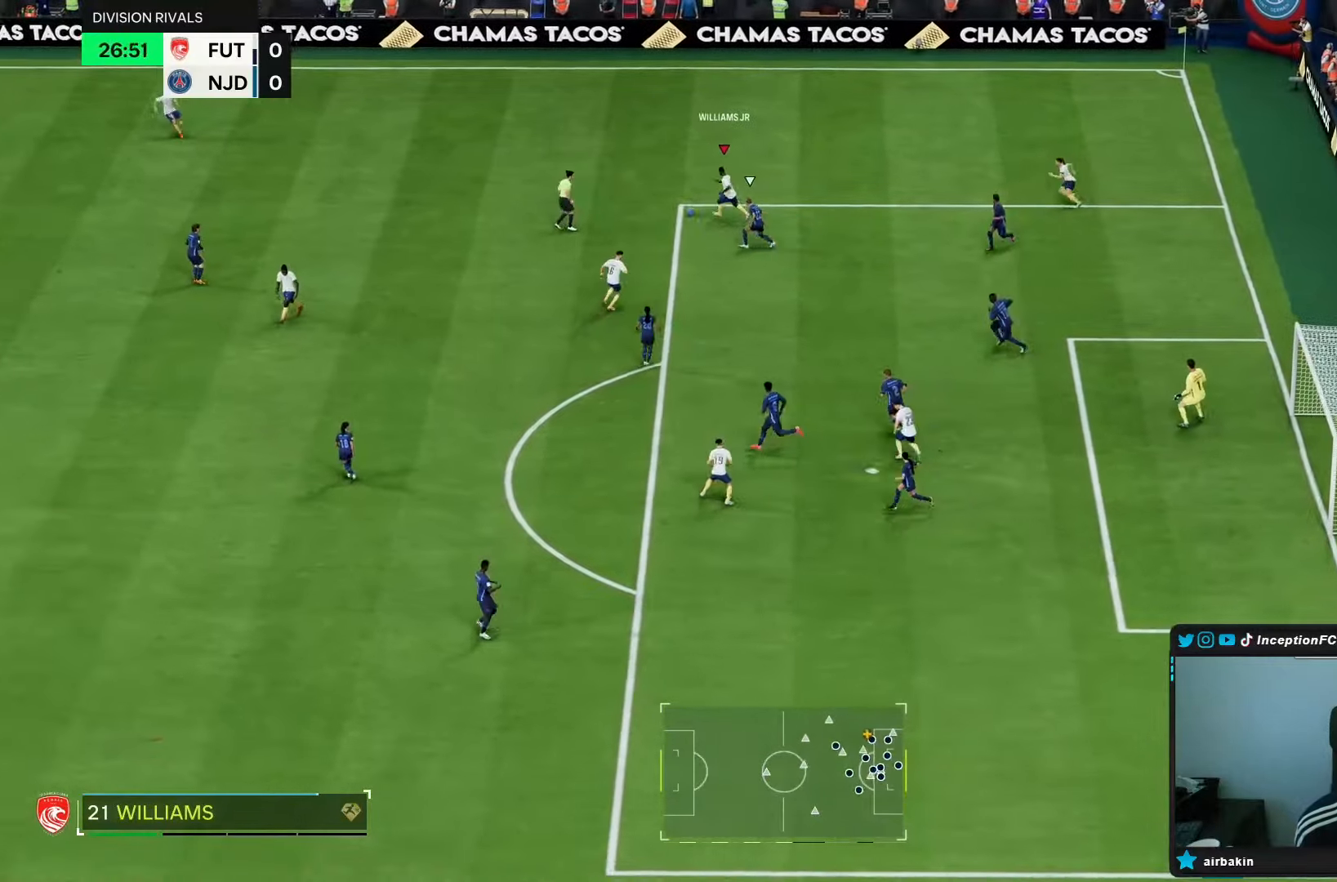
{"dt_ms": 500, "buttons": [], "left_stick": "down-left", "right_stick": "center", "events": [[383, "L2", "down"], [433, "L2", "up"]]}
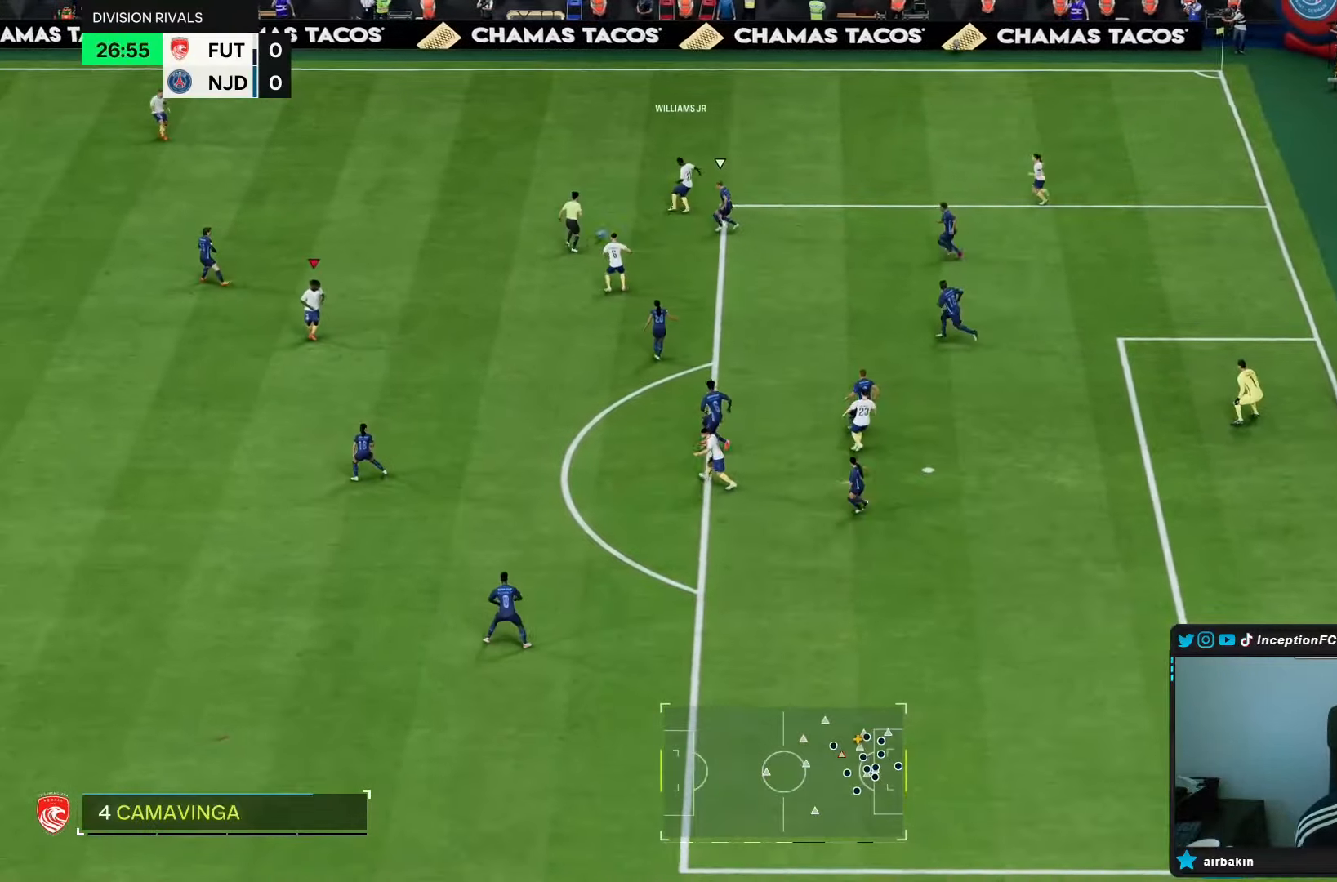
{"dt_ms": 500, "buttons": [], "left_stick": "center", "right_stick": "center", "events": [[83, "R2", "down"], [83, "left_stick", "center"], [233, "left_stick", "up-right"], [283, "R2", "up"], [417, "left_stick", "center"]]}
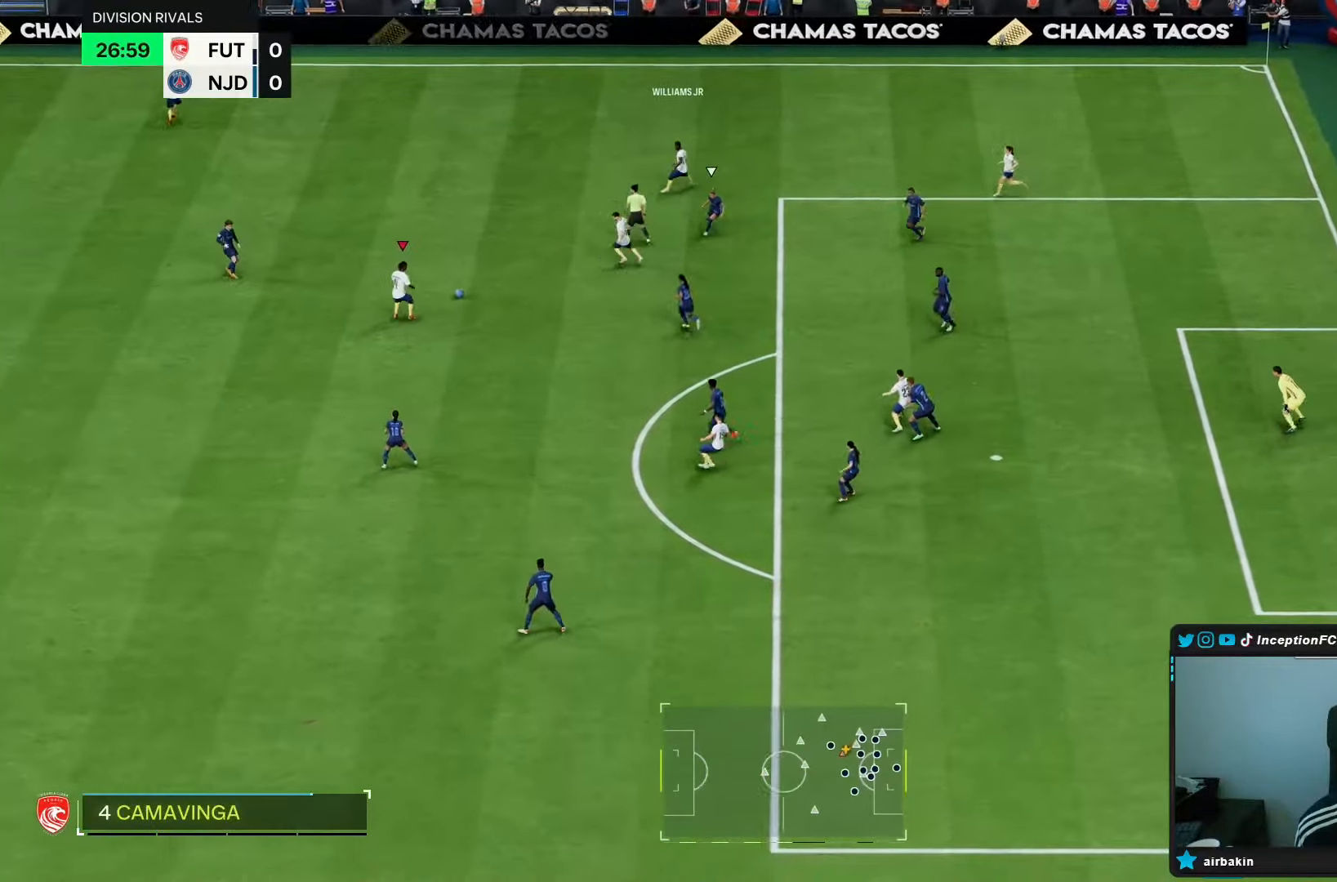
{"dt_ms": 500, "buttons": [], "left_stick": "down", "right_stick": "center", "events": [[367, "left_stick", "down"]]}
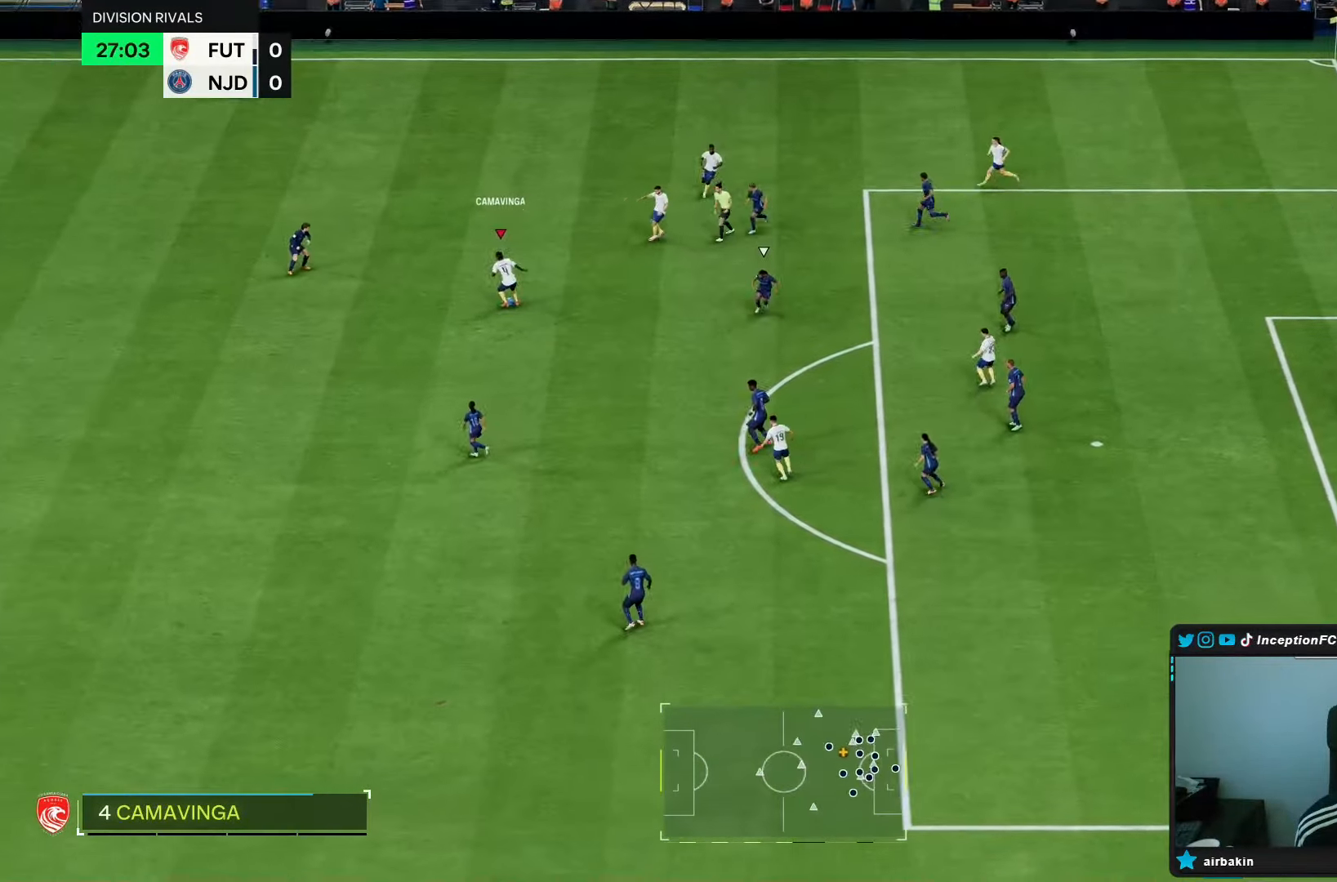
{"dt_ms": 500, "buttons": [], "left_stick": "down-right", "right_stick": "center", "events": [[383, "left_stick", "down-right"]]}
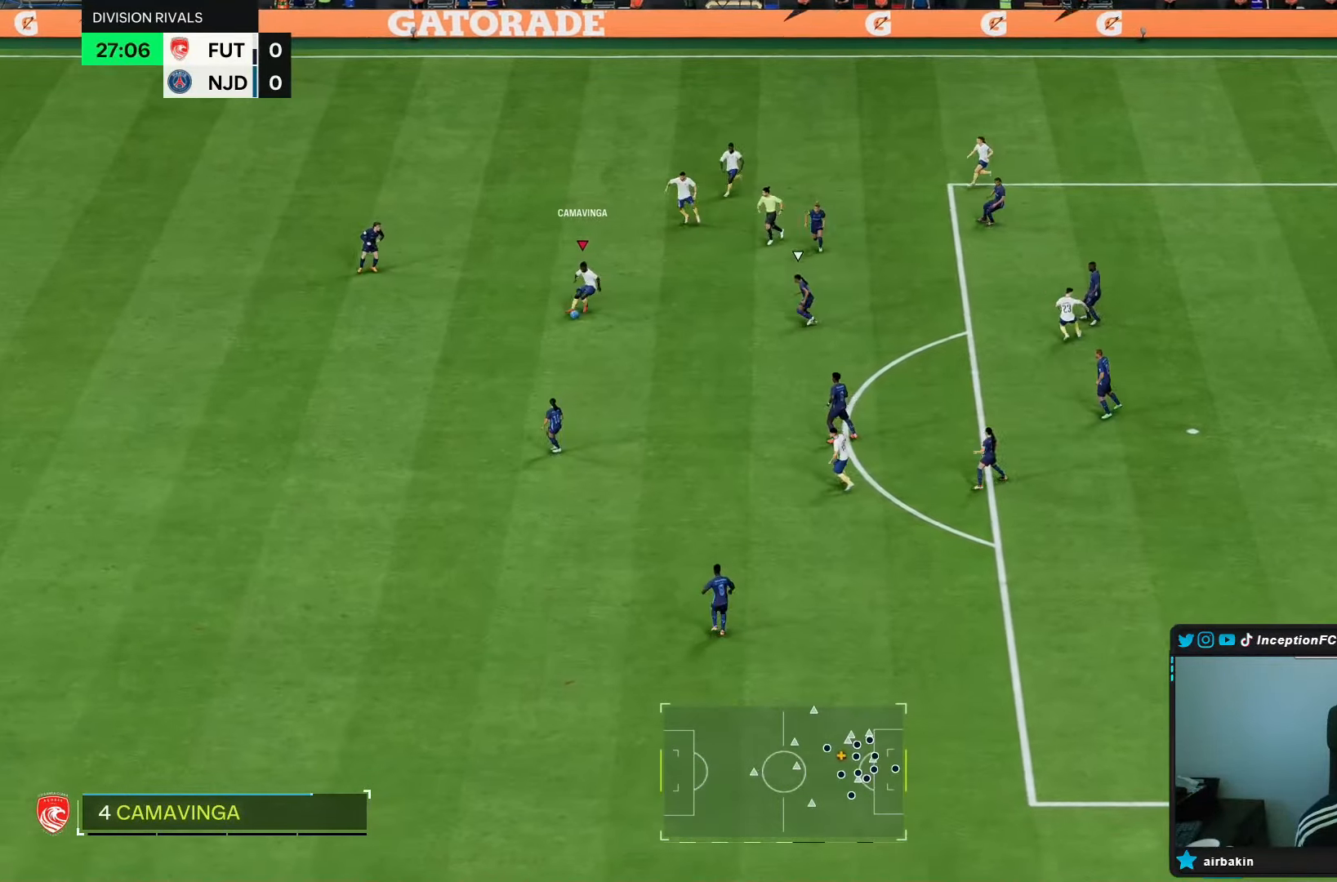
{"dt_ms": 500, "buttons": ["CIRCLE", "L2"], "left_stick": "down-right", "right_stick": "center", "events": [[417, "CIRCLE", "down"], [450, "L2", "down"]]}
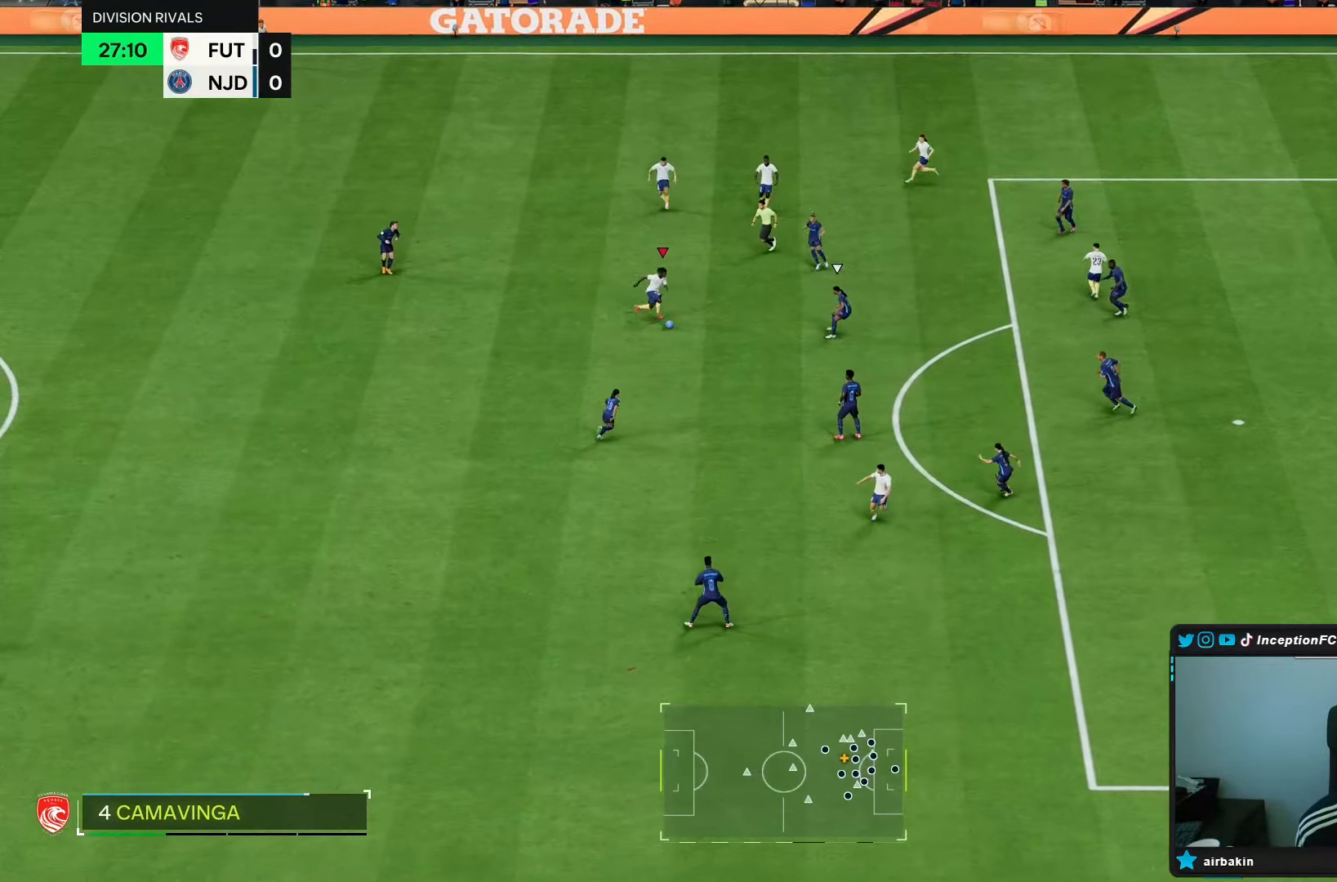
{"dt_ms": 1000, "buttons": [], "left_stick": "down-right", "right_stick": "center"}
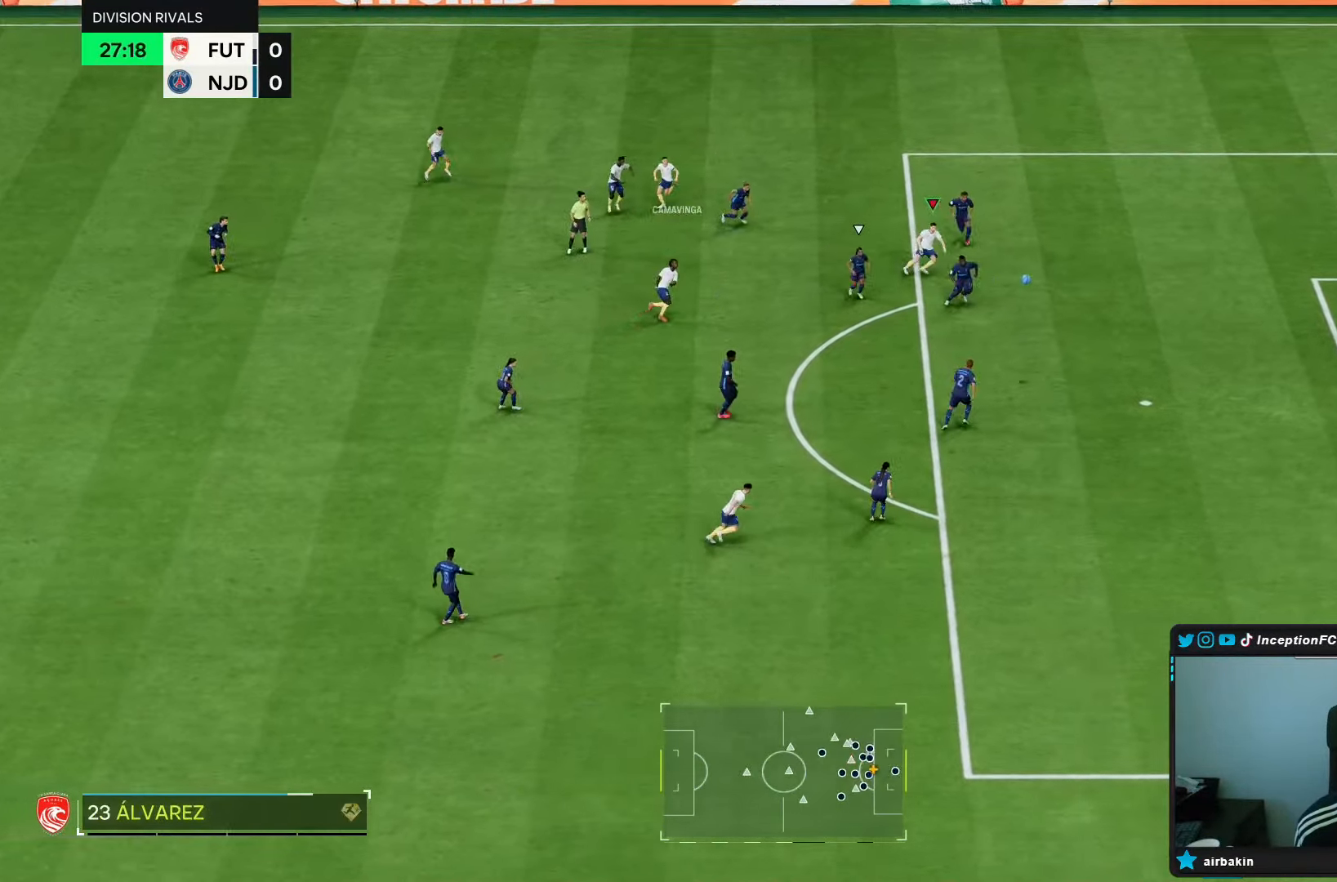
{"dt_ms": 500, "buttons": [], "left_stick": "down-right", "right_stick": "center", "events": [[100, "left_stick", "right"], [467, "left_stick", "down-right"]]}
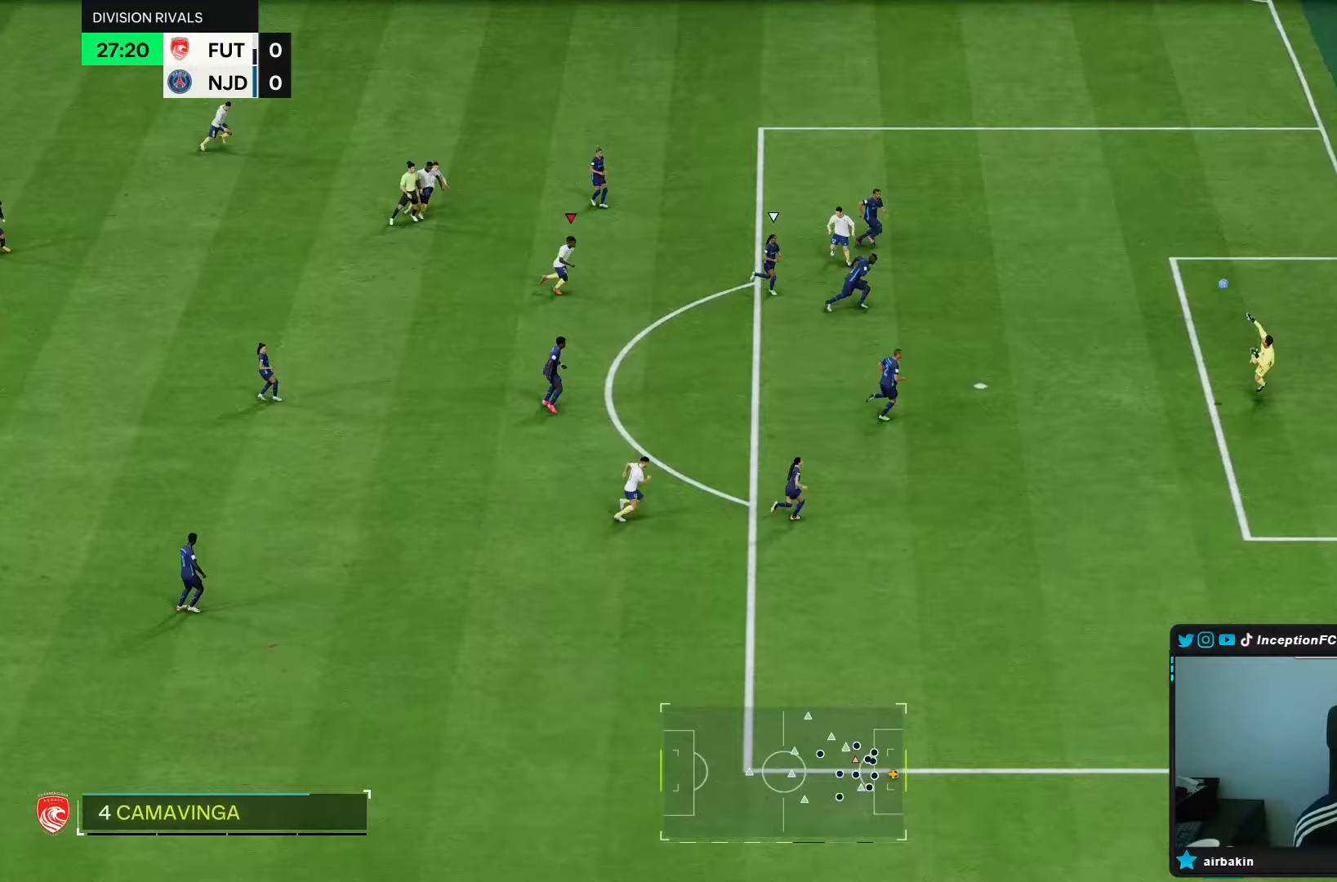
{"dt_ms": 500, "buttons": [], "left_stick": "right", "right_stick": "center", "events": [[50, "START", "down"], [183, "START", "up"], [483, "left_stick", "right"]]}
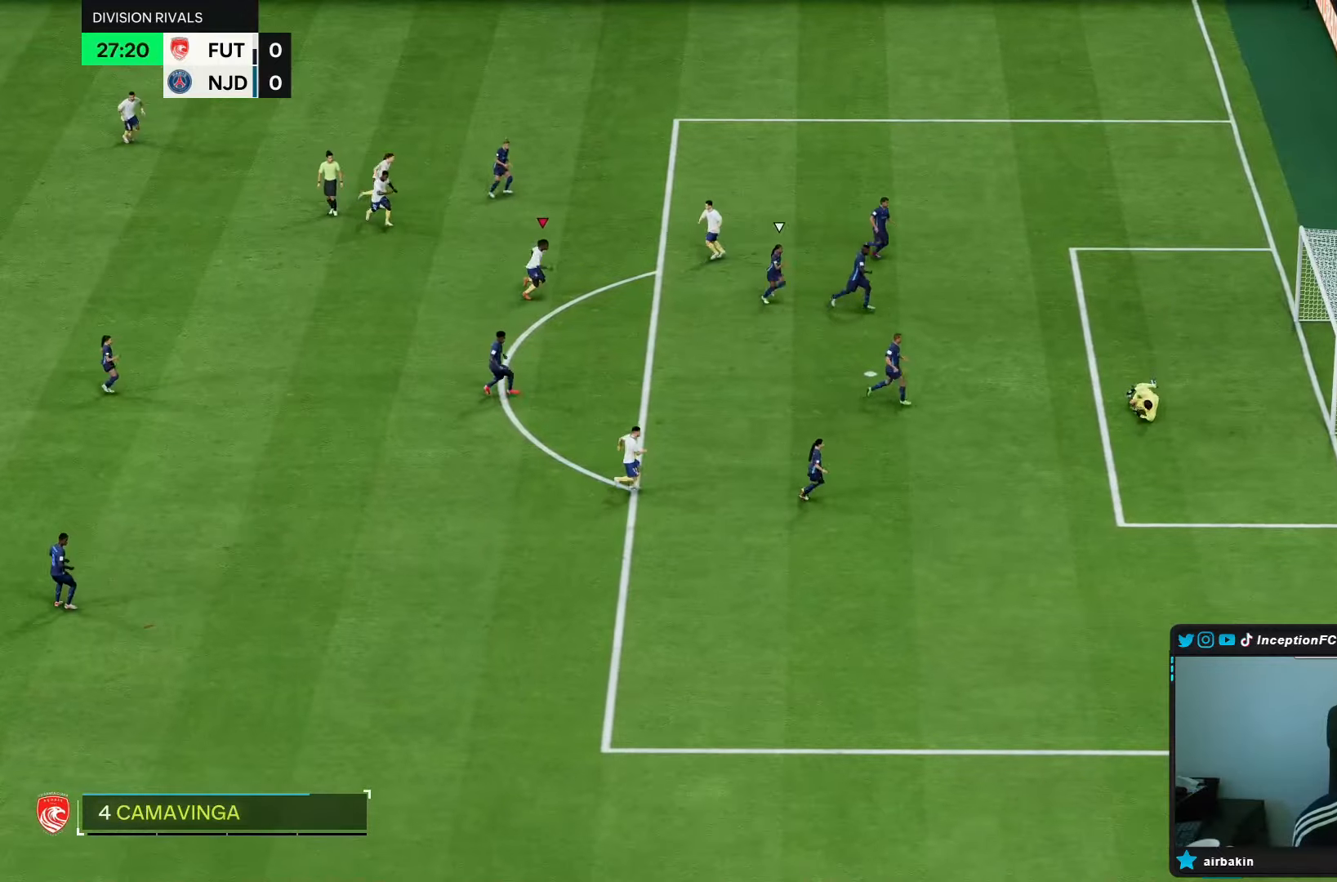
{"dt_ms": 500, "buttons": [], "left_stick": "center", "right_stick": "center", "events": [[383, "left_stick", "center"]]}
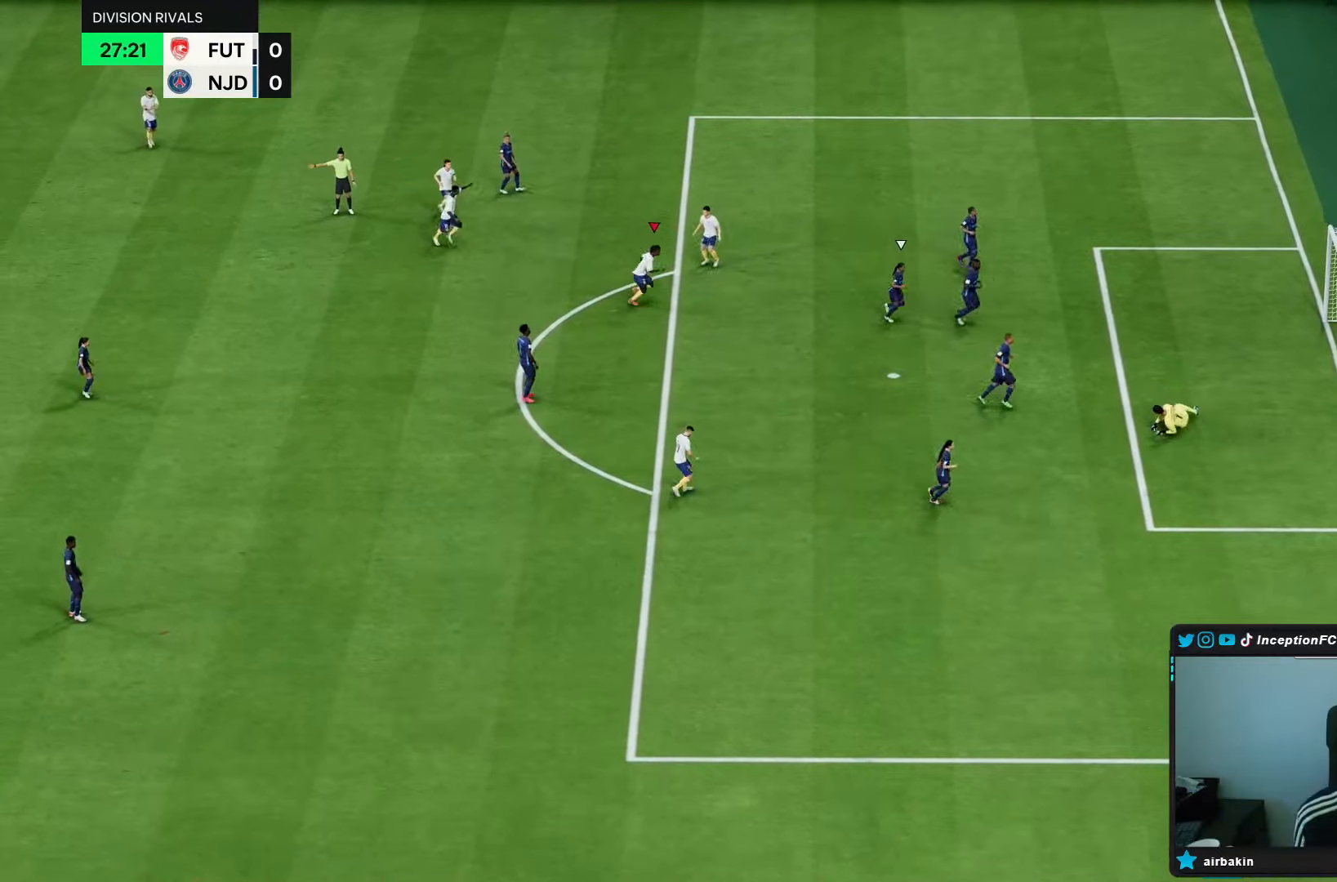
{"dt_ms": 500, "buttons": ["R1"], "left_stick": "center", "right_stick": "center"}
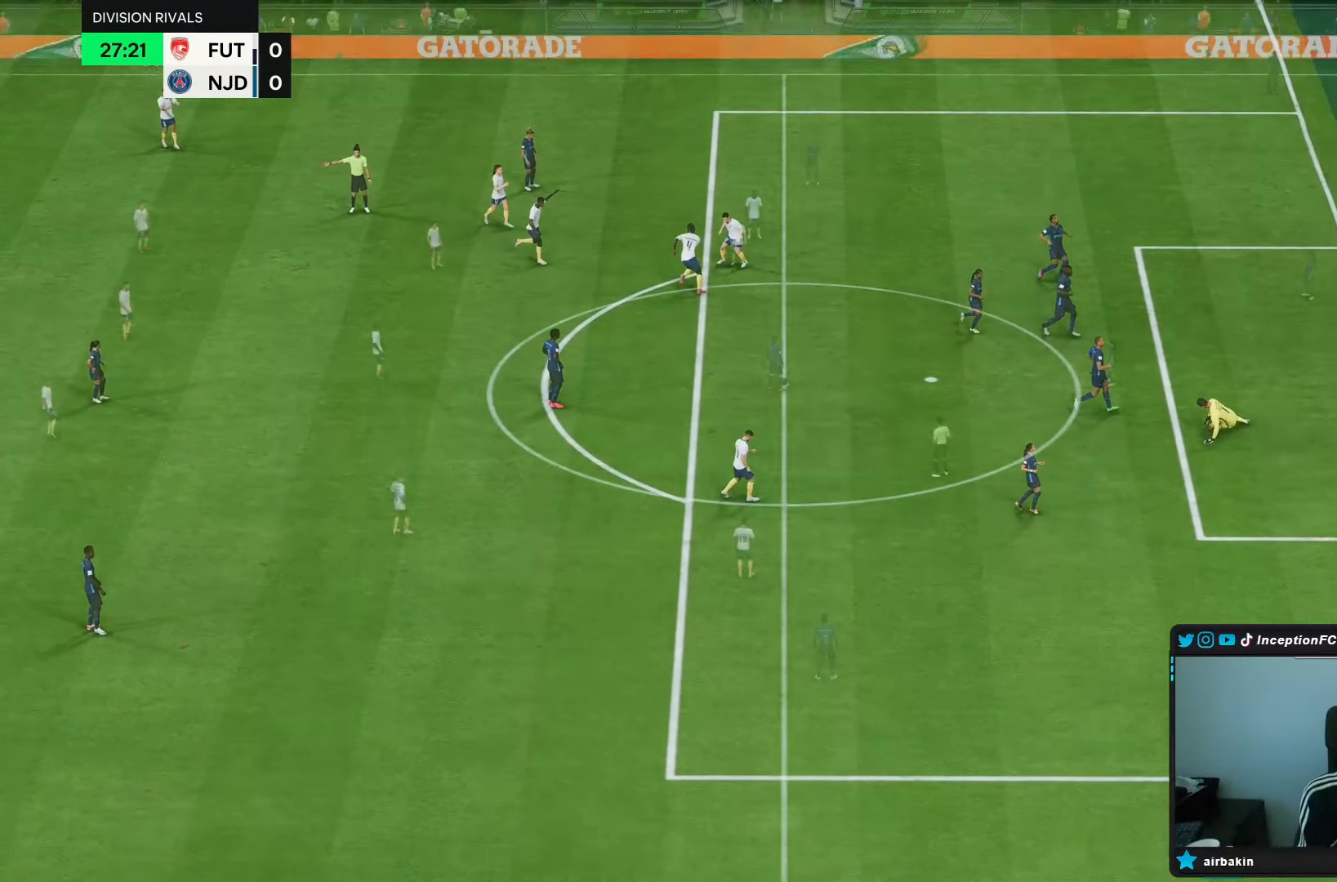
{"dt_ms": 500, "buttons": [], "left_stick": "center", "right_stick": "center", "events": [[33, "L1", "down"], [67, "R1", "up"], [133, "L1", "up"], [133, "R1", "down"], [200, "L1", "down"], [200, "R1", "up"], [233, "R1", "down"], [267, "L1", "up"], [333, "L1", "down"], [333, "R1", "up"], [367, "L1", "up"]]}
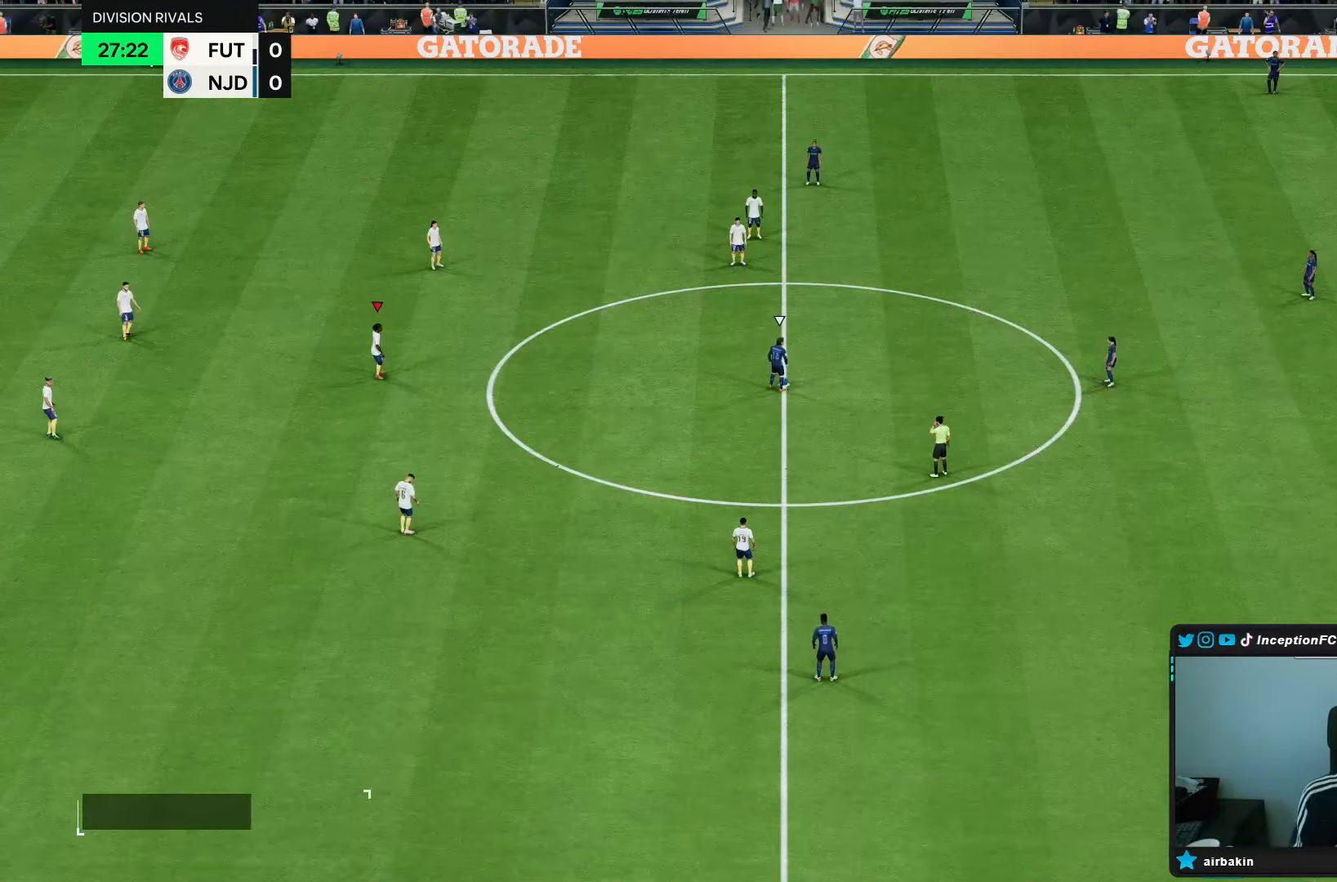
{"dt_ms": 500, "buttons": [], "left_stick": "center", "right_stick": "down-right", "events": [[333, "right_stick", "down-right"], [433, "right_stick", "center"], [500, "right_stick", "down-right"]]}
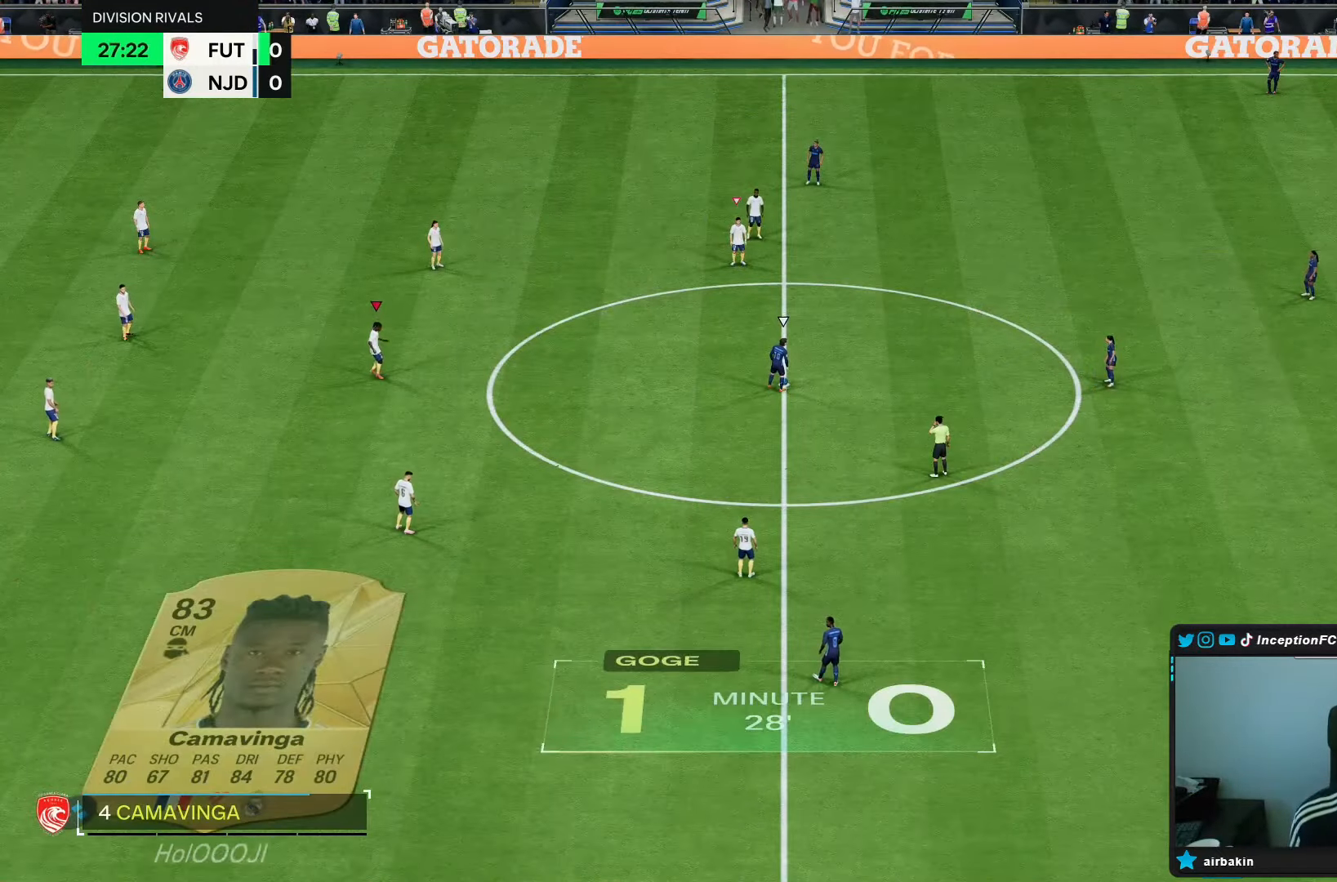
{"dt_ms": 500, "buttons": ["R2"], "left_stick": "up-right", "right_stick": "center", "events": [[200, "left_stick", "up-right"], [267, "right_stick", "center"], [500, "R2", "down"]]}